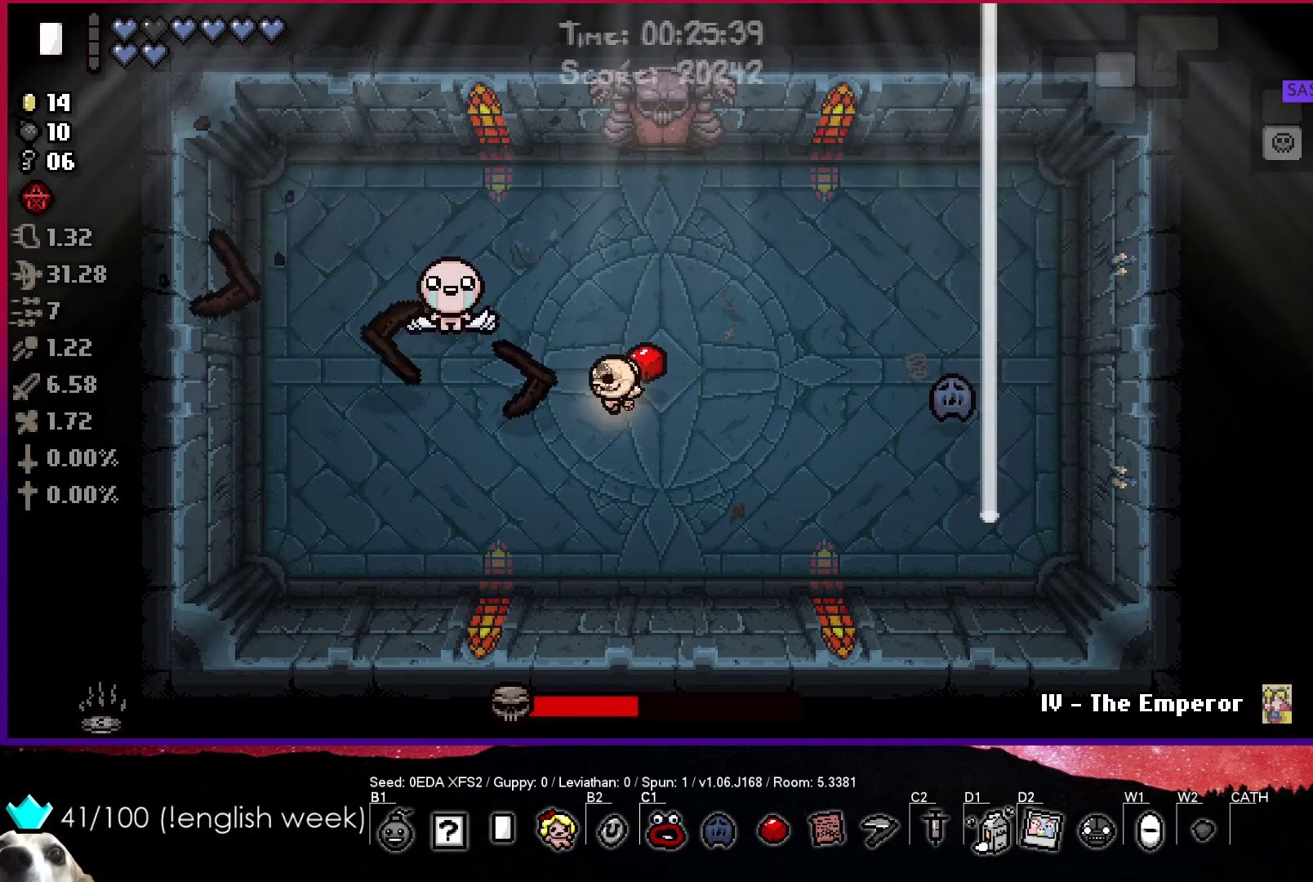
Gameplay with a controller (PlayStation layout); each line is a JSON object with the inputs held at the frame after it. "events" lists button and stick changes between this image and that frame as [ms after this image, input, new state], when the widget could be followed in between. Not read: right_stick.
{"buttons": ["SQUARE"], "left_stick": "center", "events": [[233, "left_stick", "center"]]}
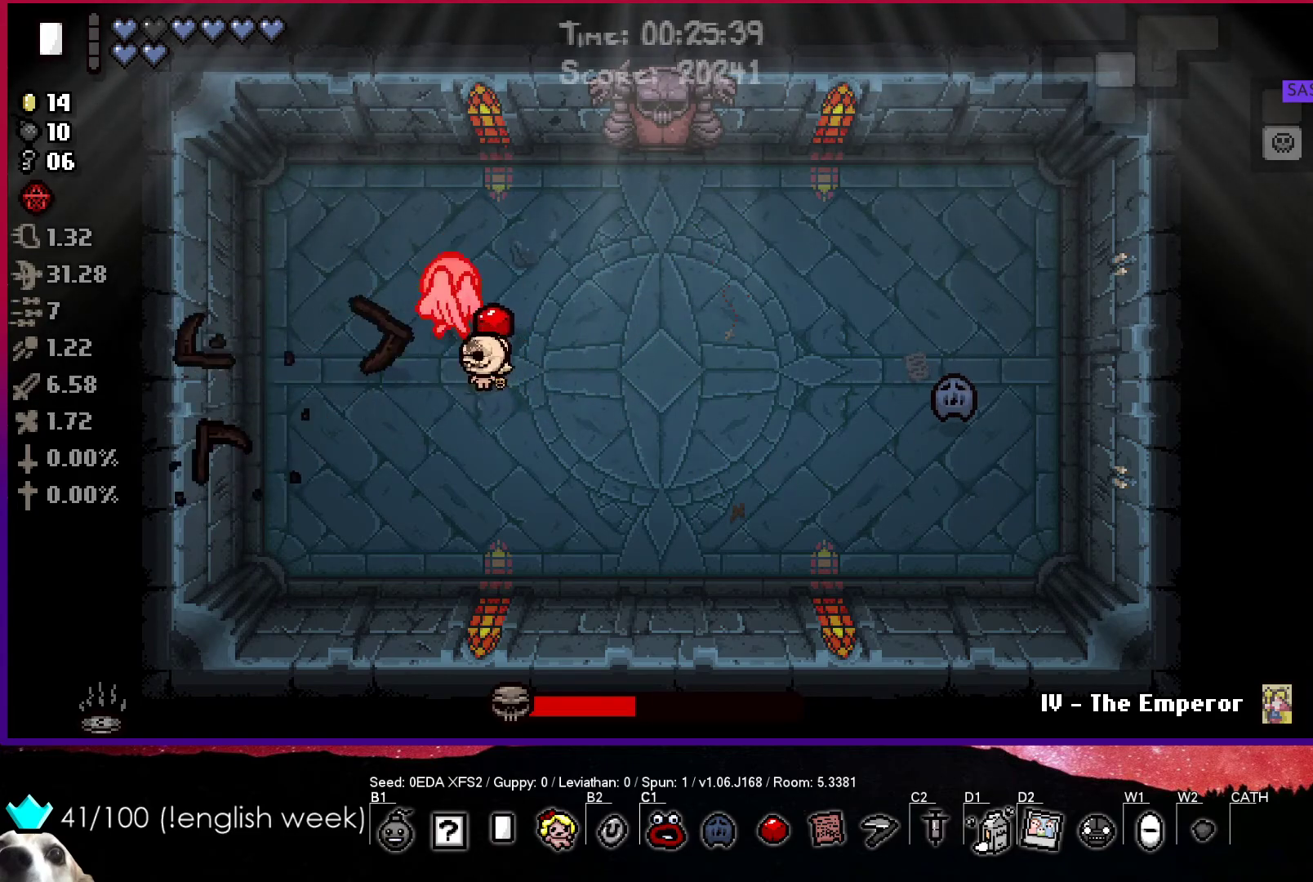
{"buttons": ["SQUARE"], "left_stick": "up-right", "events": [[133, "left_stick", "right"], [250, "left_stick", "center"], [333, "left_stick", "up-right"], [400, "left_stick", "center"], [500, "left_stick", "up-right"]]}
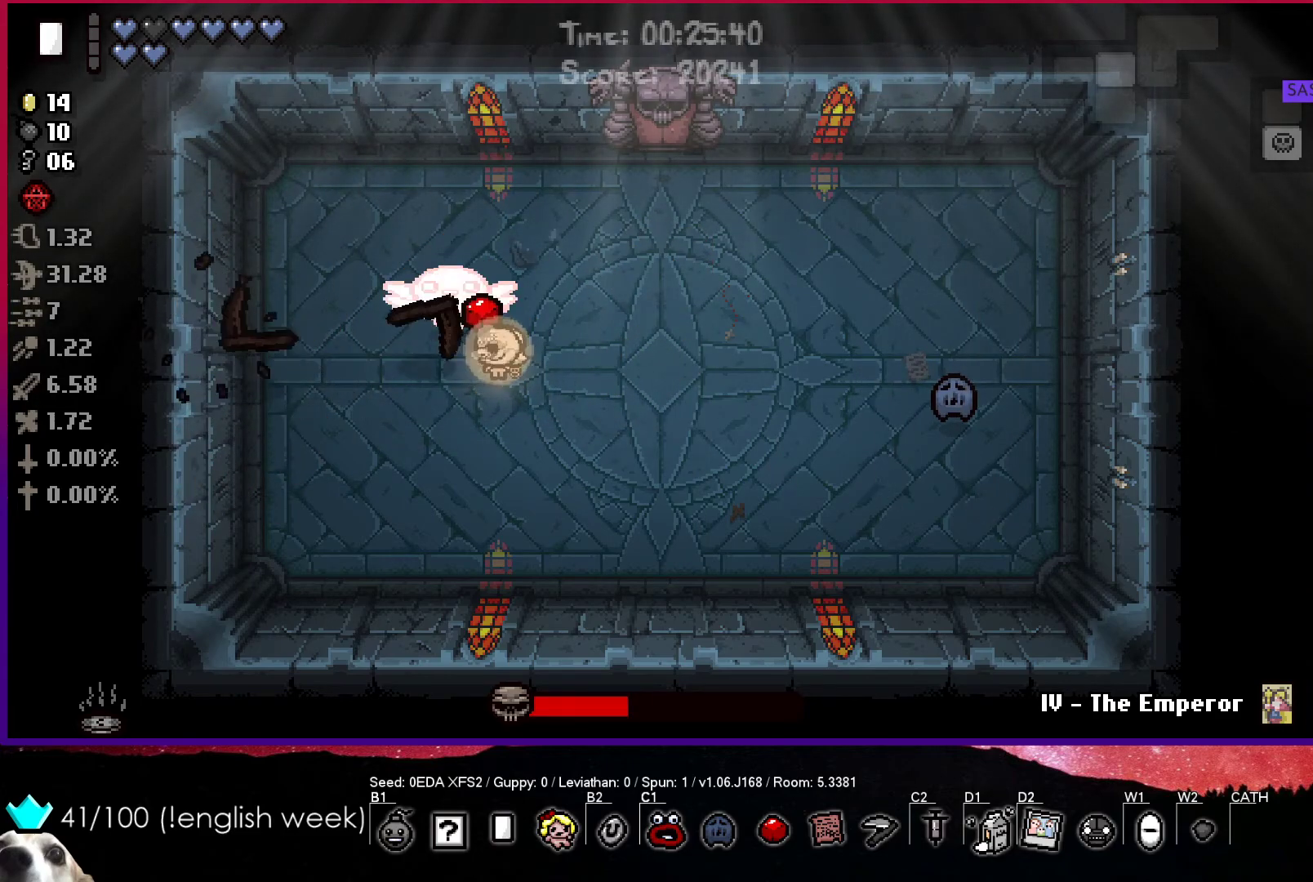
{"buttons": ["CROSS", "SQUARE"], "left_stick": "center", "events": [[100, "left_stick", "center"], [183, "left_stick", "up-right"], [250, "left_stick", "center"], [333, "left_stick", "up-right"], [450, "left_stick", "center"], [483, "CROSS", "down"]]}
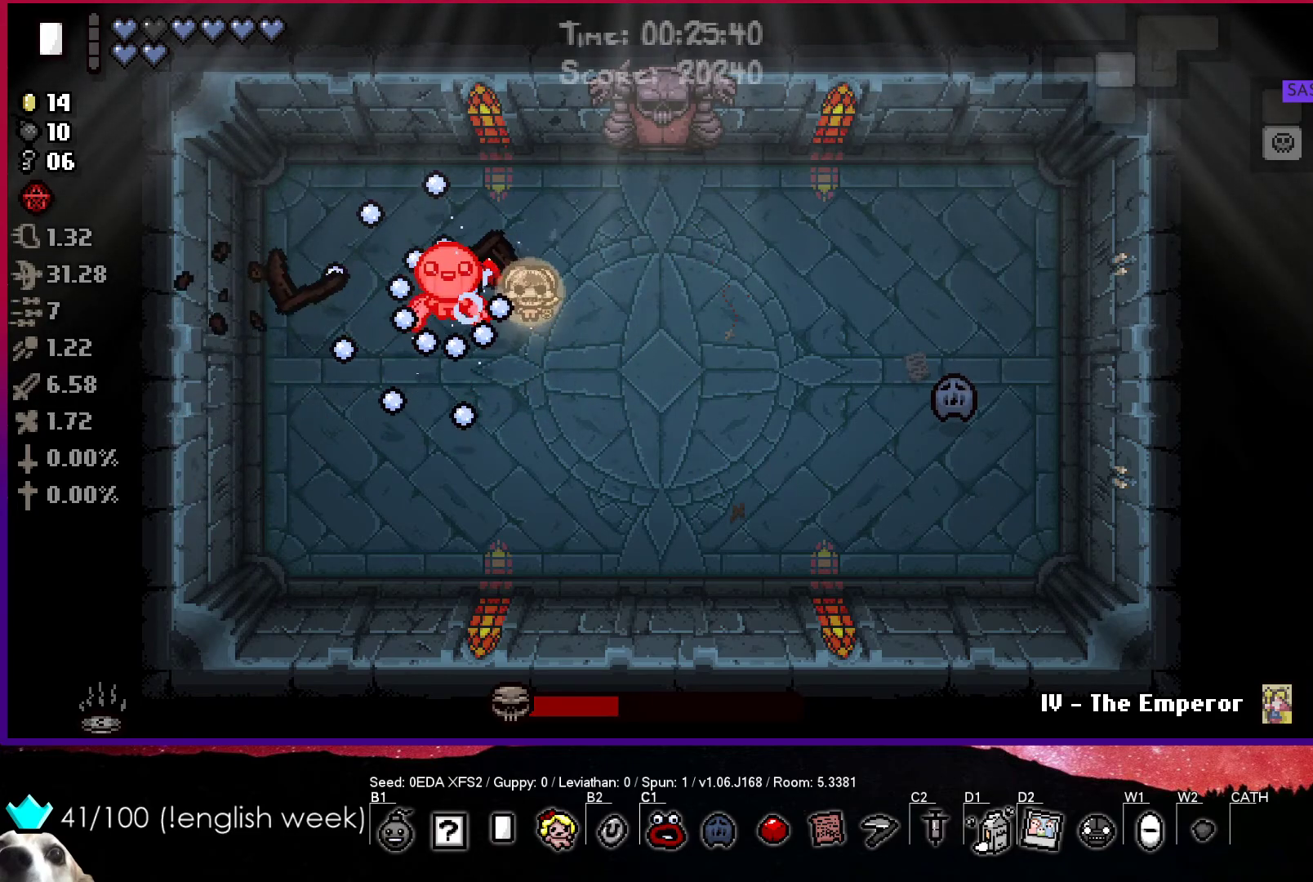
{"buttons": ["CROSS"], "left_stick": "up-left", "events": [[67, "SQUARE", "up"], [267, "left_stick", "up-left"], [367, "left_stick", "center"], [450, "left_stick", "up-left"]]}
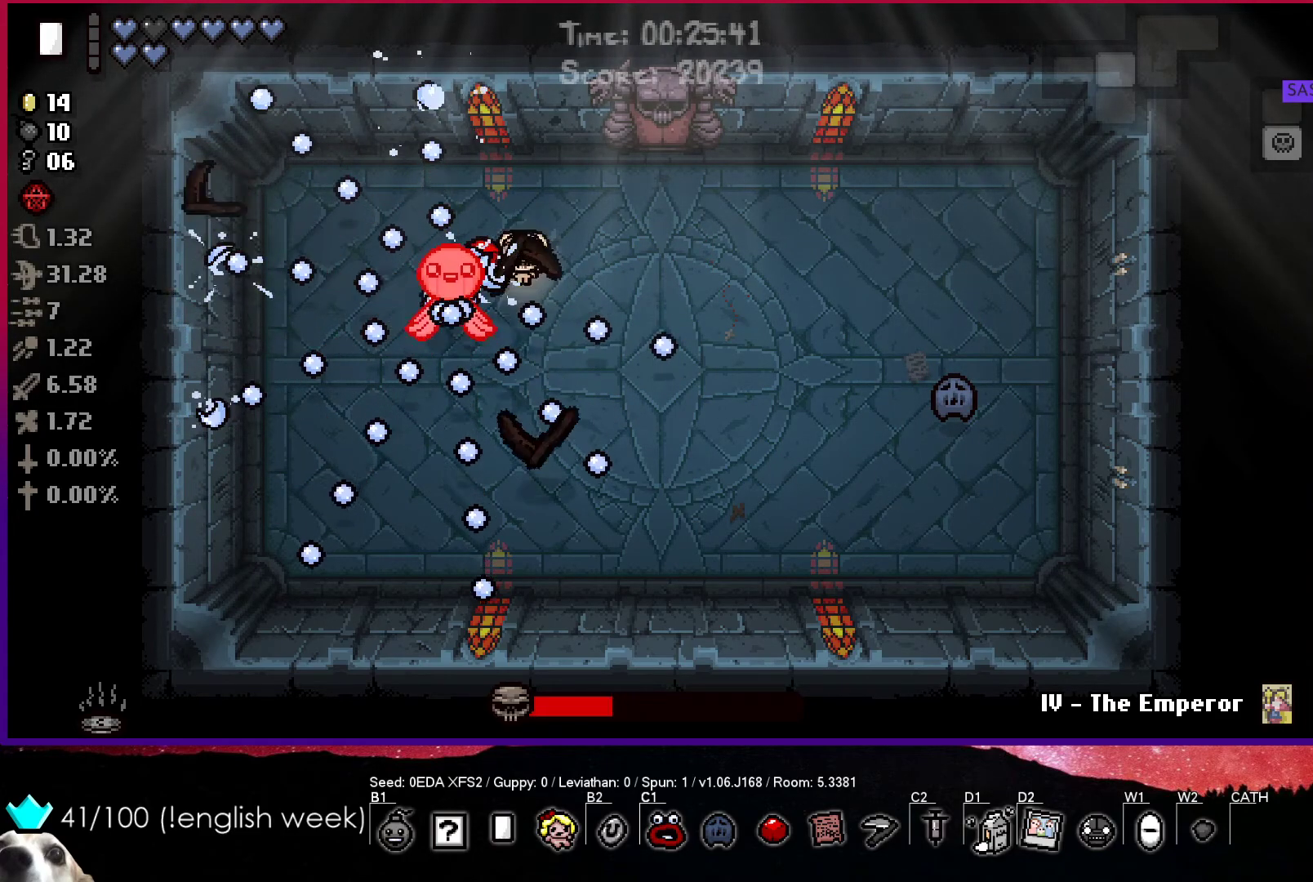
{"buttons": ["CROSS"], "left_stick": "center", "events": [[83, "left_stick", "center"], [167, "left_stick", "up-left"], [283, "left_stick", "center"], [367, "left_stick", "up-left"], [450, "left_stick", "center"]]}
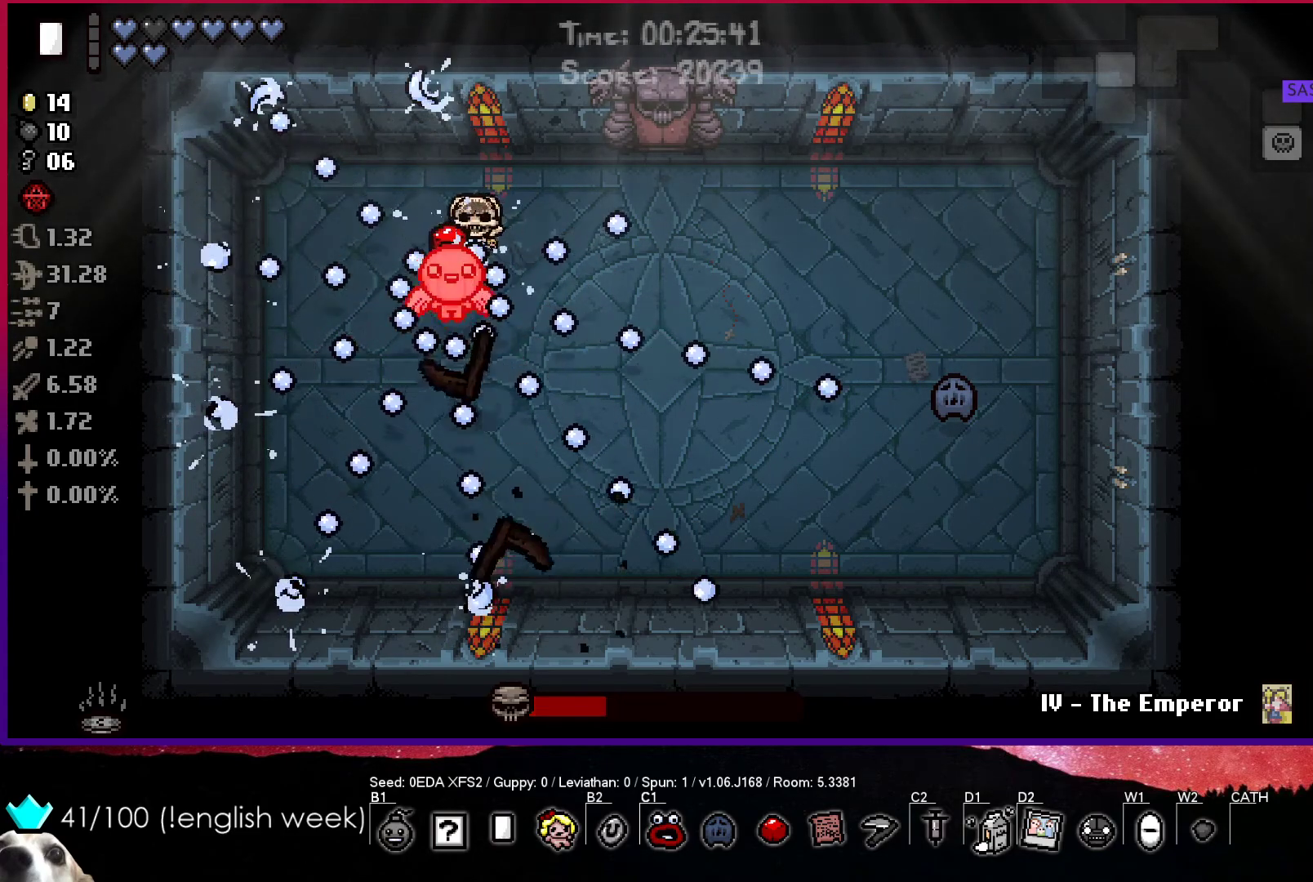
{"buttons": ["CIRCLE"], "left_stick": "left", "events": [[150, "left_stick", "left"], [400, "CIRCLE", "down"], [433, "CROSS", "up"]]}
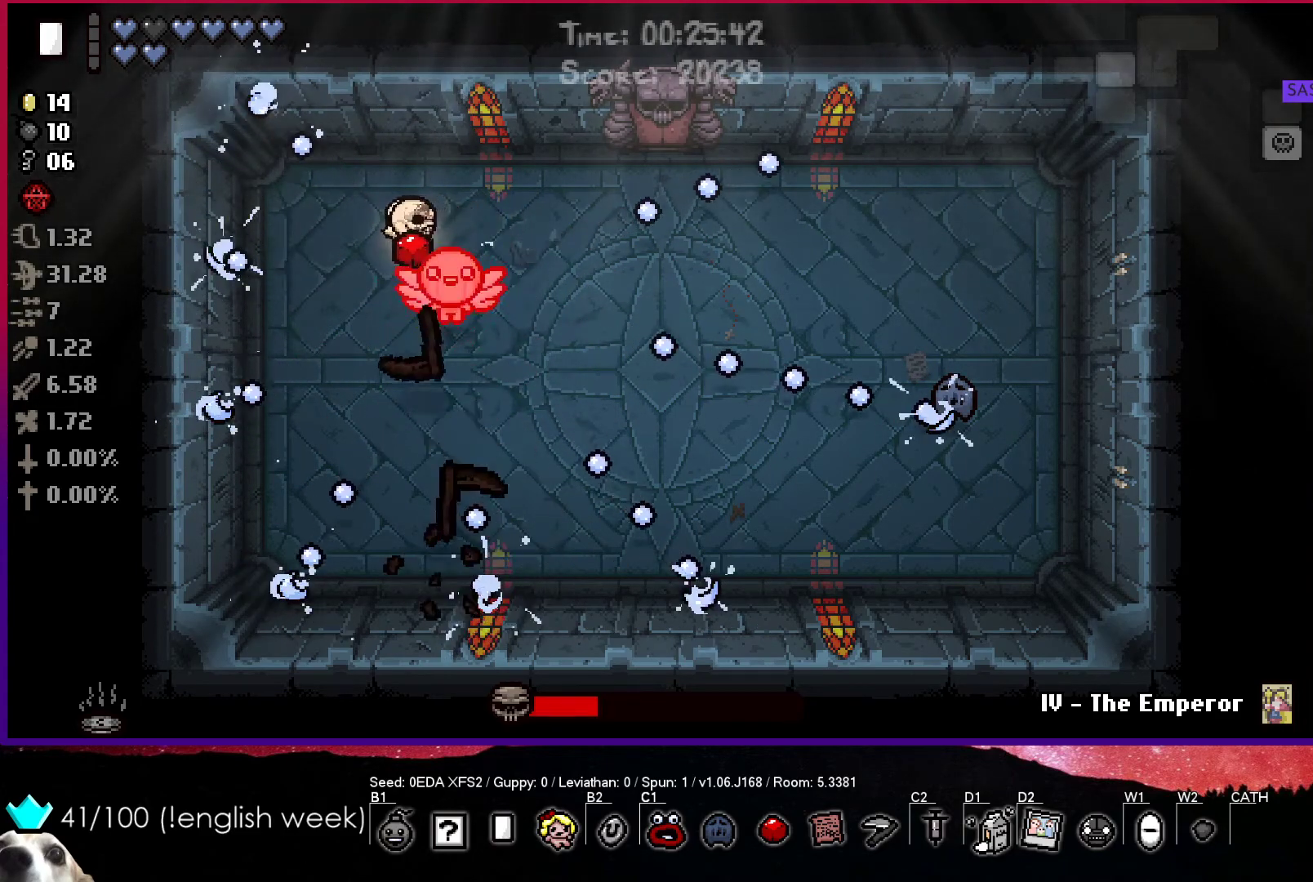
{"buttons": ["CIRCLE"], "left_stick": "down", "events": [[217, "left_stick", "center"], [350, "left_stick", "left"], [433, "left_stick", "center"], [500, "left_stick", "down"]]}
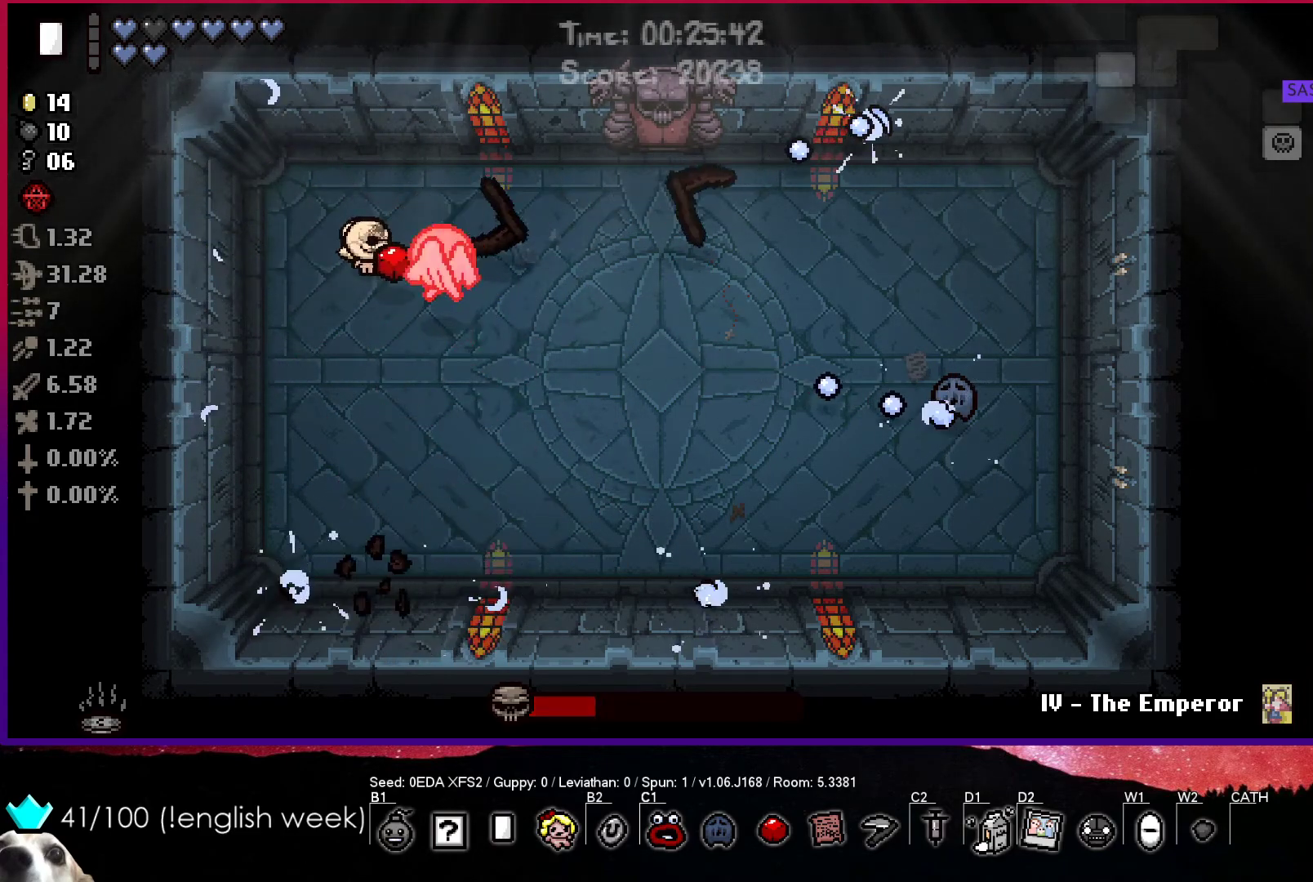
{"buttons": ["CIRCLE"], "left_stick": "down", "events": [[150, "left_stick", "down-left"], [283, "left_stick", "center"], [383, "left_stick", "down"]]}
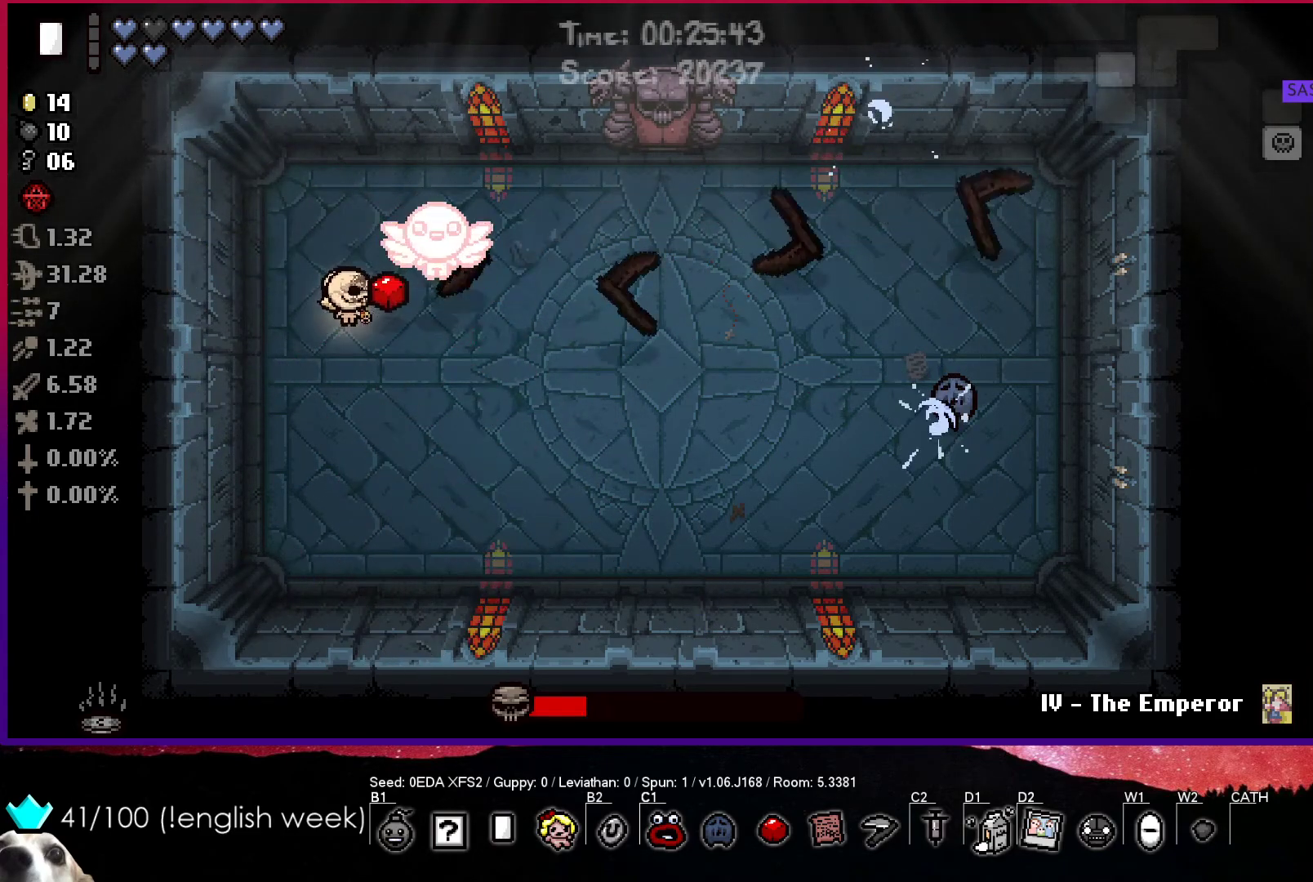
{"buttons": [], "left_stick": "right", "events": [[83, "CIRCLE", "up"], [117, "left_stick", "right"]]}
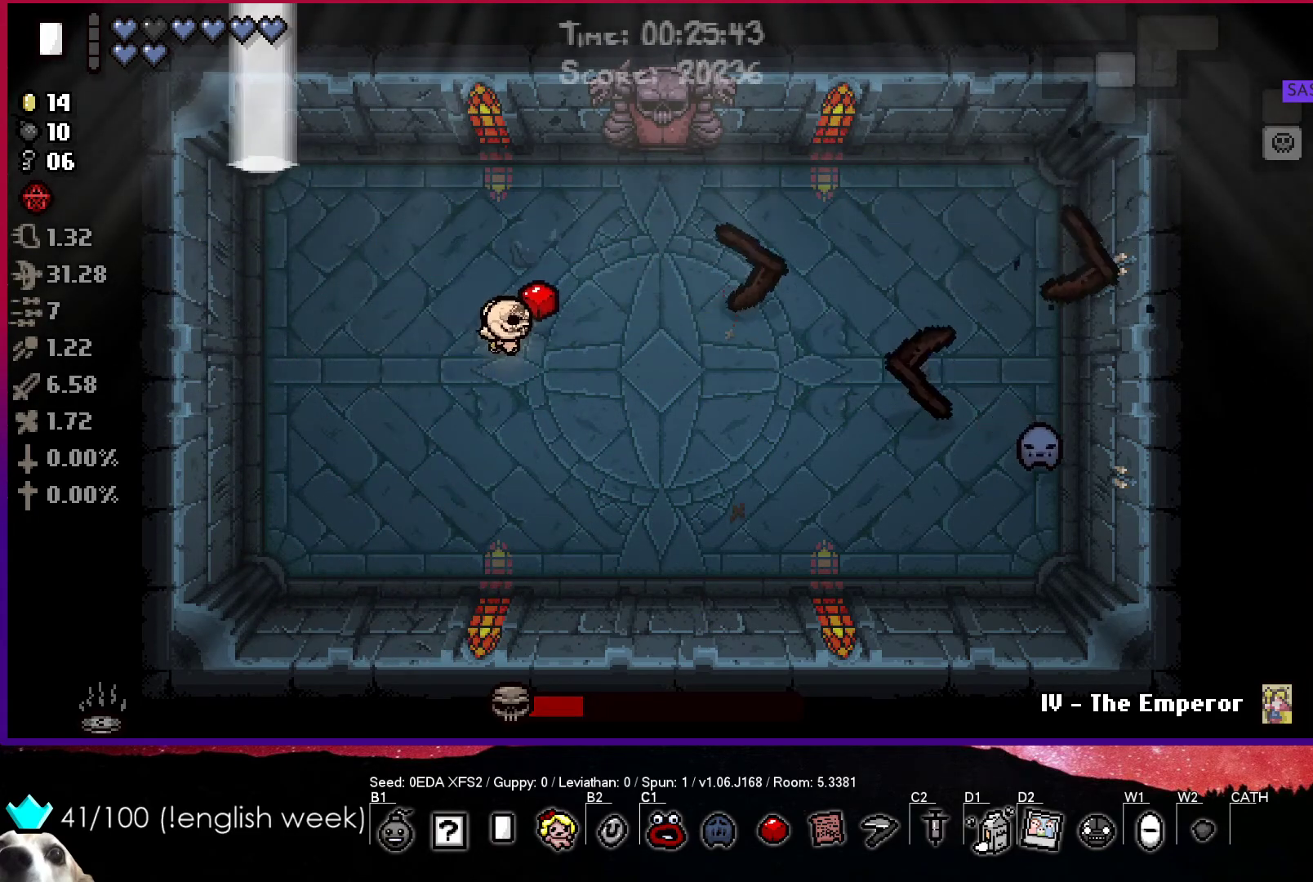
{"buttons": [], "left_stick": "up", "events": [[67, "left_stick", "up-right"], [283, "left_stick", "center"], [400, "left_stick", "up"]]}
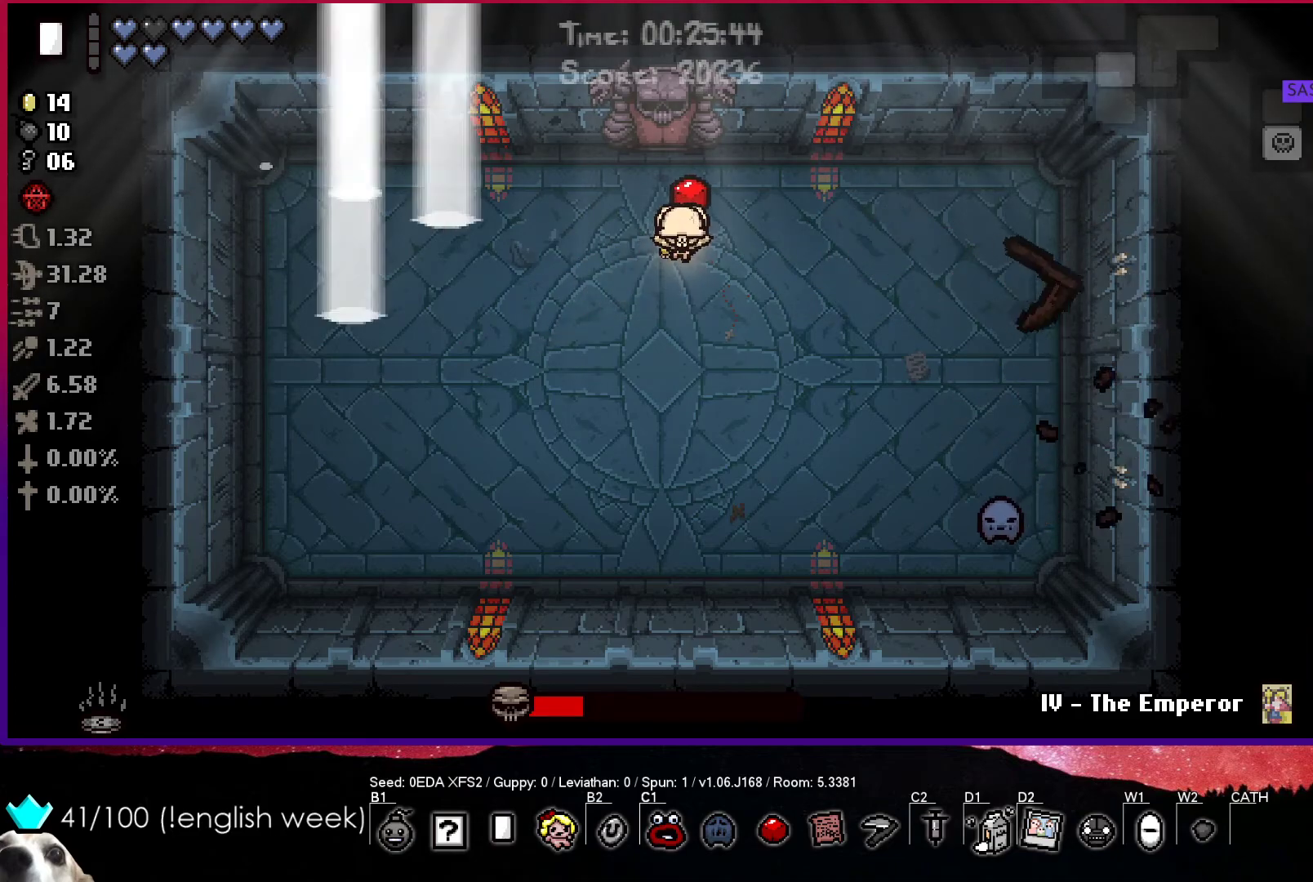
{"buttons": [], "left_stick": "center", "events": [[267, "left_stick", "center"]]}
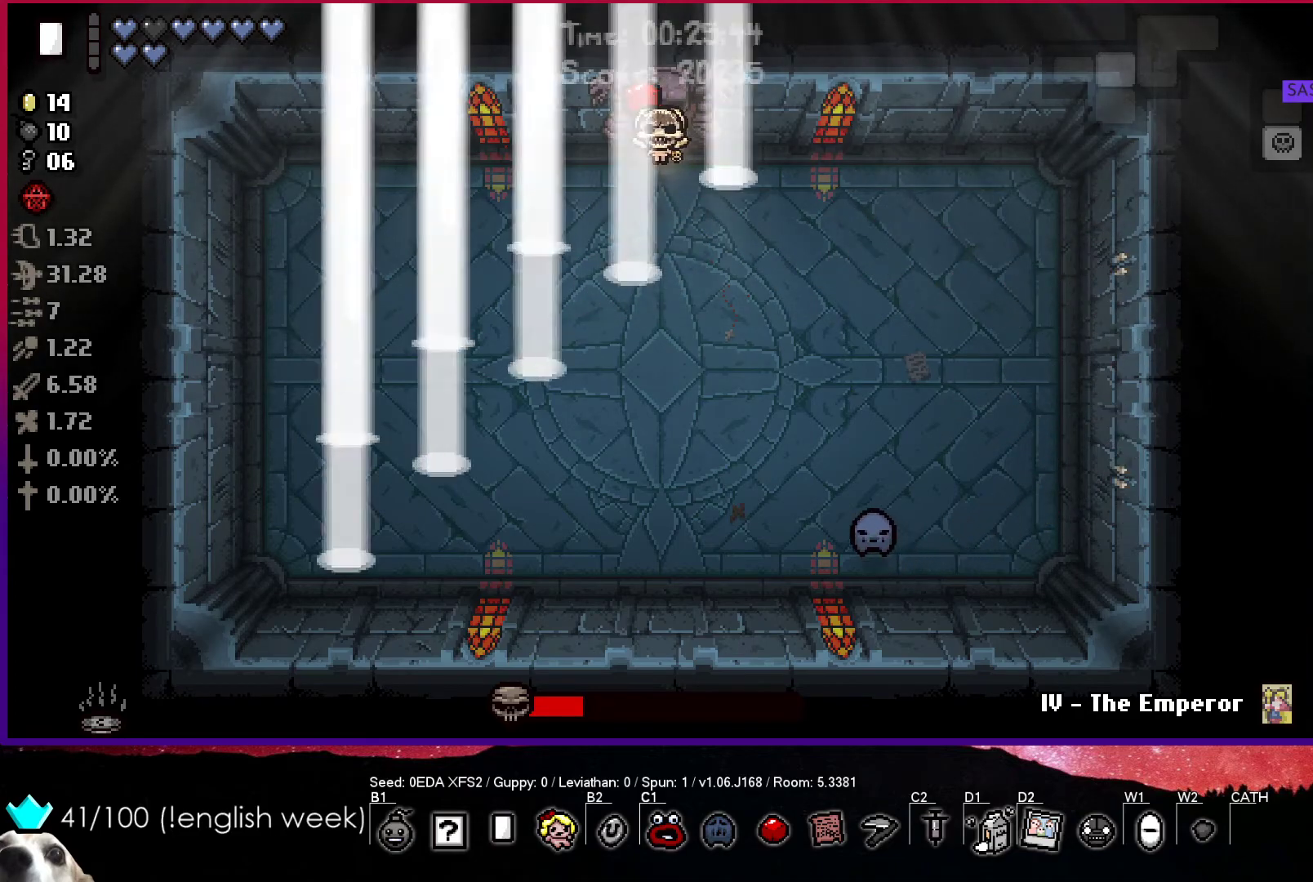
{"buttons": [], "left_stick": "center", "events": []}
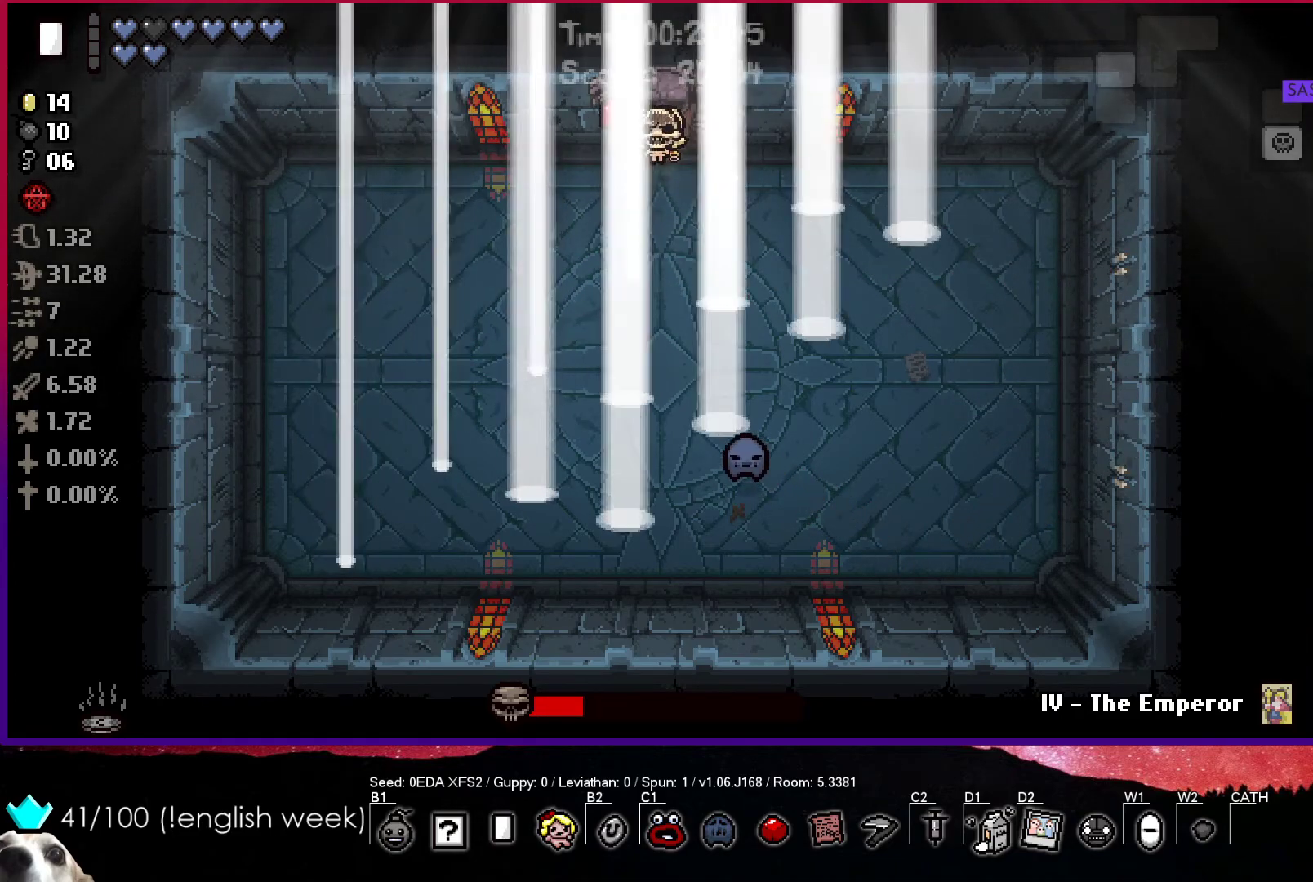
{"buttons": [], "left_stick": "center", "events": []}
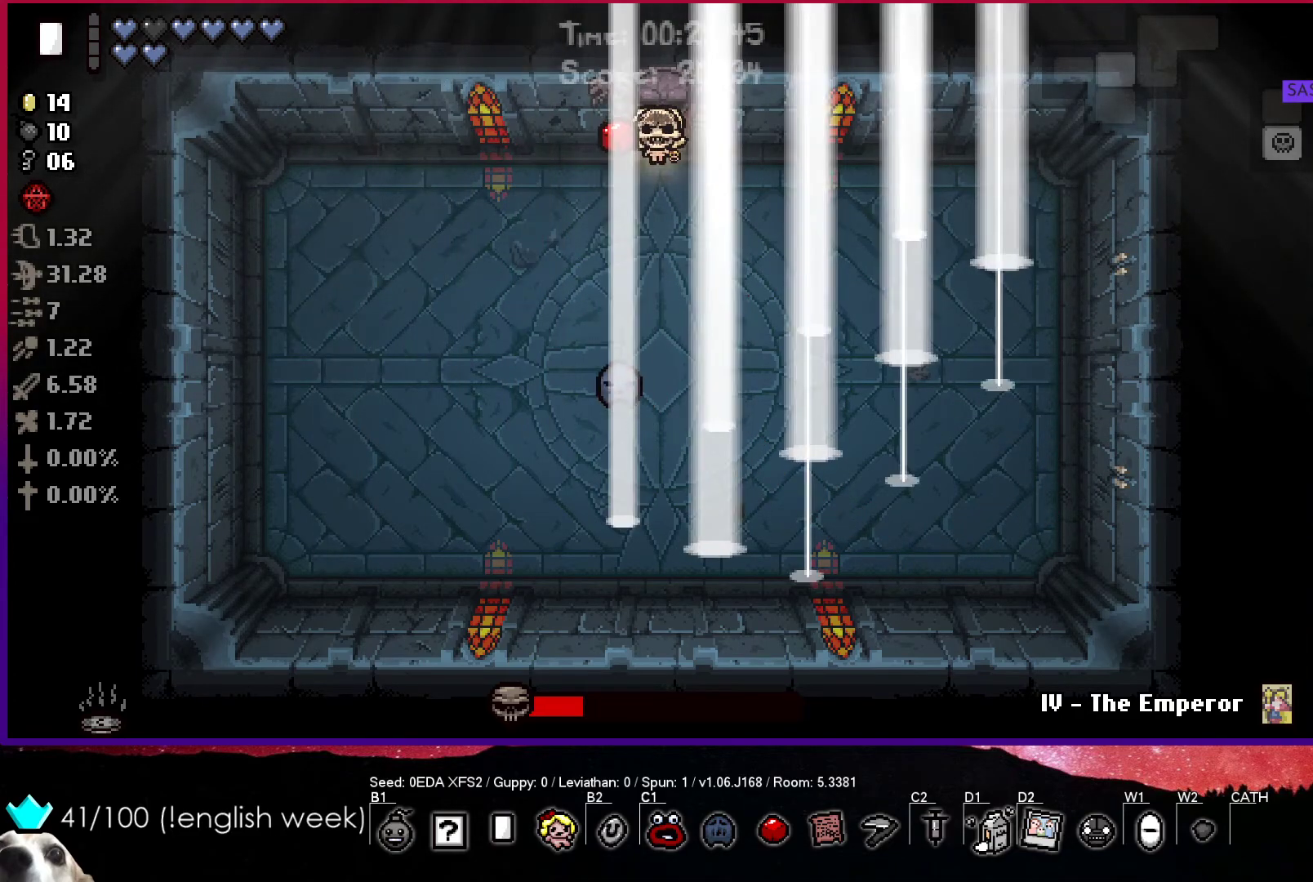
{"buttons": ["CROSS"], "left_stick": "down-left", "events": [[233, "CROSS", "down"], [233, "left_stick", "down"], [367, "left_stick", "center"], [500, "left_stick", "down-left"]]}
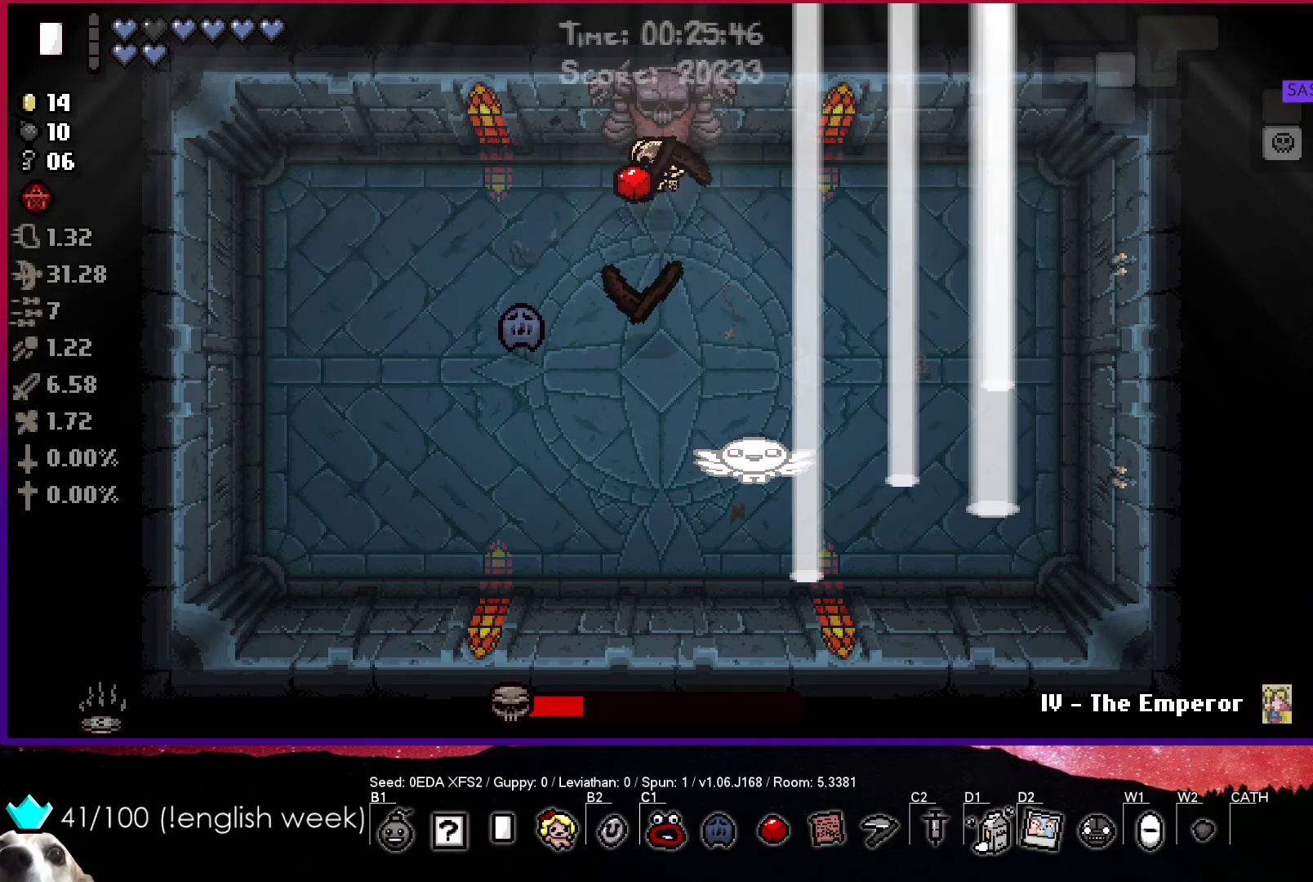
{"buttons": [], "left_stick": "down-right", "events": [[283, "left_stick", "down-right"], [417, "CROSS", "up"]]}
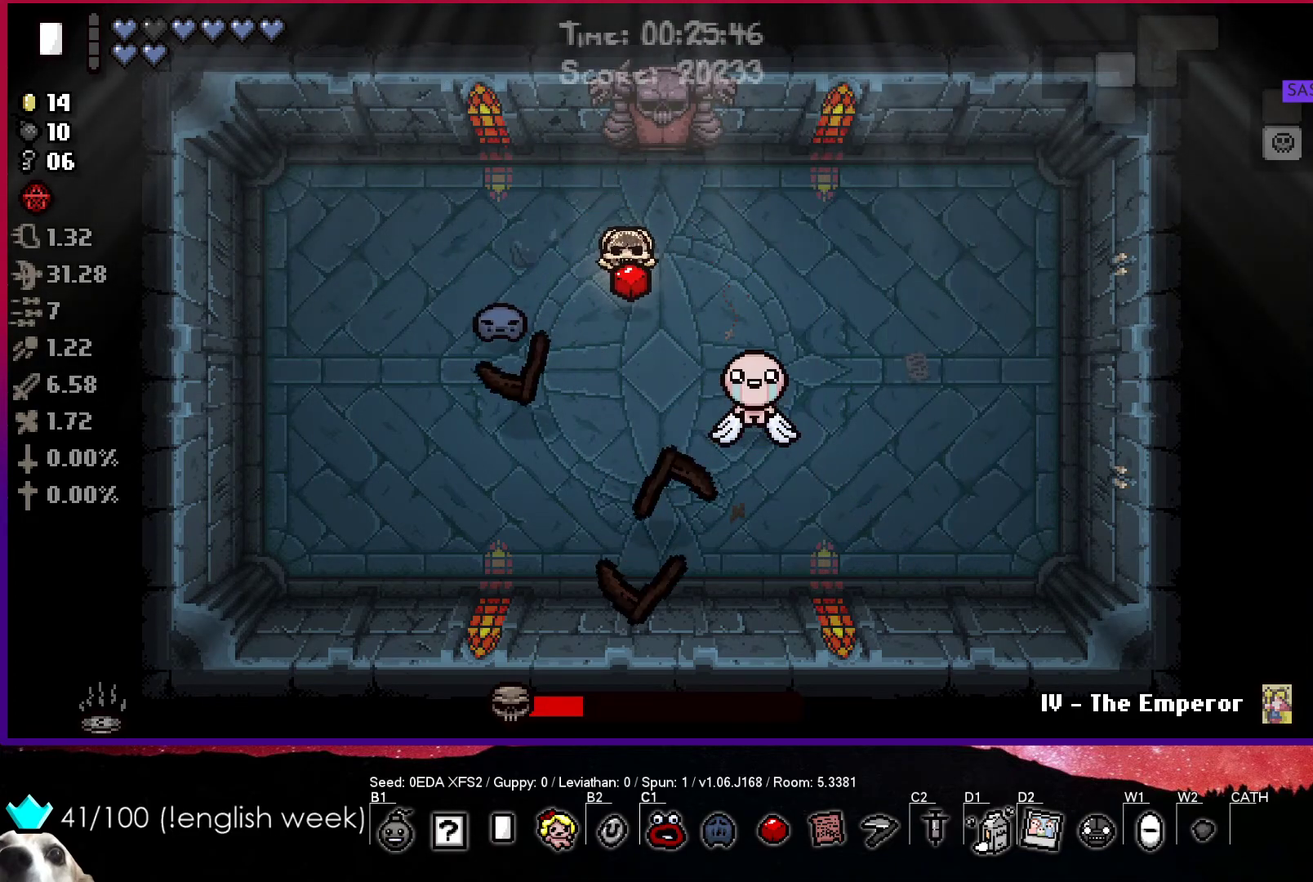
{"buttons": ["CIRCLE"], "left_stick": "center", "events": [[33, "CIRCLE", "down"], [100, "left_stick", "down"], [283, "left_stick", "center"]]}
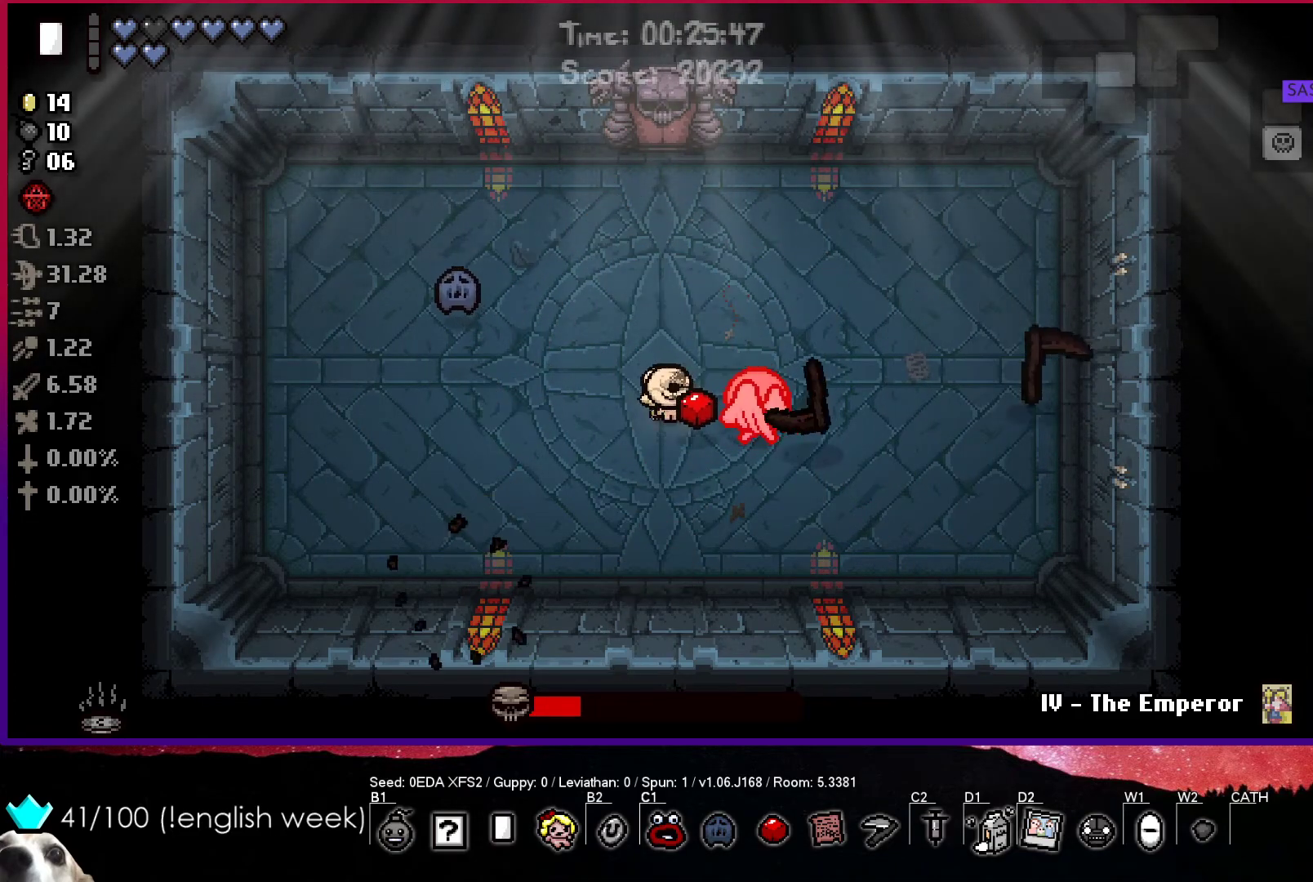
{"buttons": ["CIRCLE", "TRIANGLE"], "left_stick": "center", "events": [[200, "left_stick", "down"], [283, "left_stick", "center"], [333, "TRIANGLE", "down"], [383, "left_stick", "down-right"], [483, "left_stick", "center"]]}
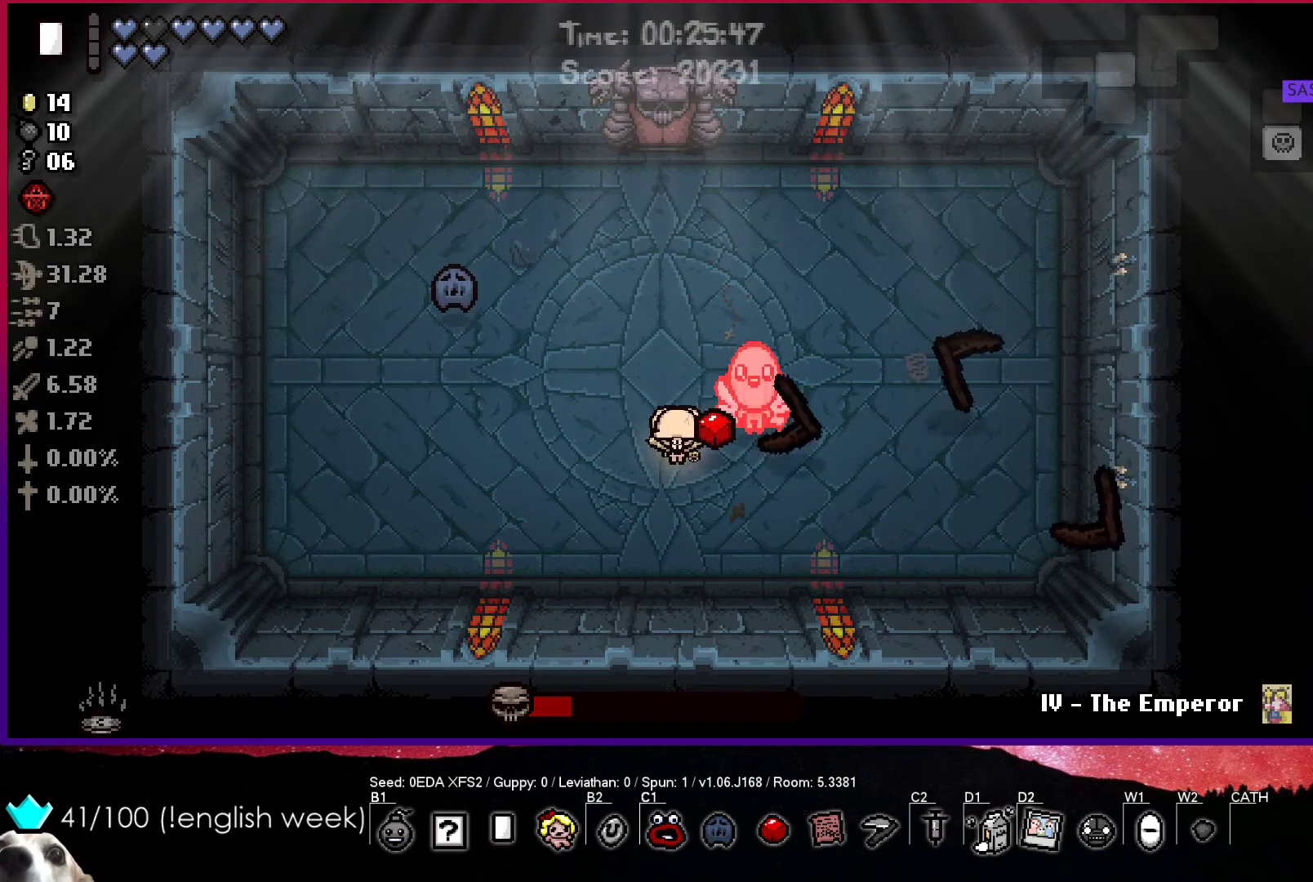
{"buttons": ["TRIANGLE"], "left_stick": "center", "events": [[50, "left_stick", "right"], [100, "CIRCLE", "up"], [100, "left_stick", "center"], [200, "left_stick", "down-right"], [283, "left_stick", "center"], [350, "left_stick", "down-right"], [450, "left_stick", "center"]]}
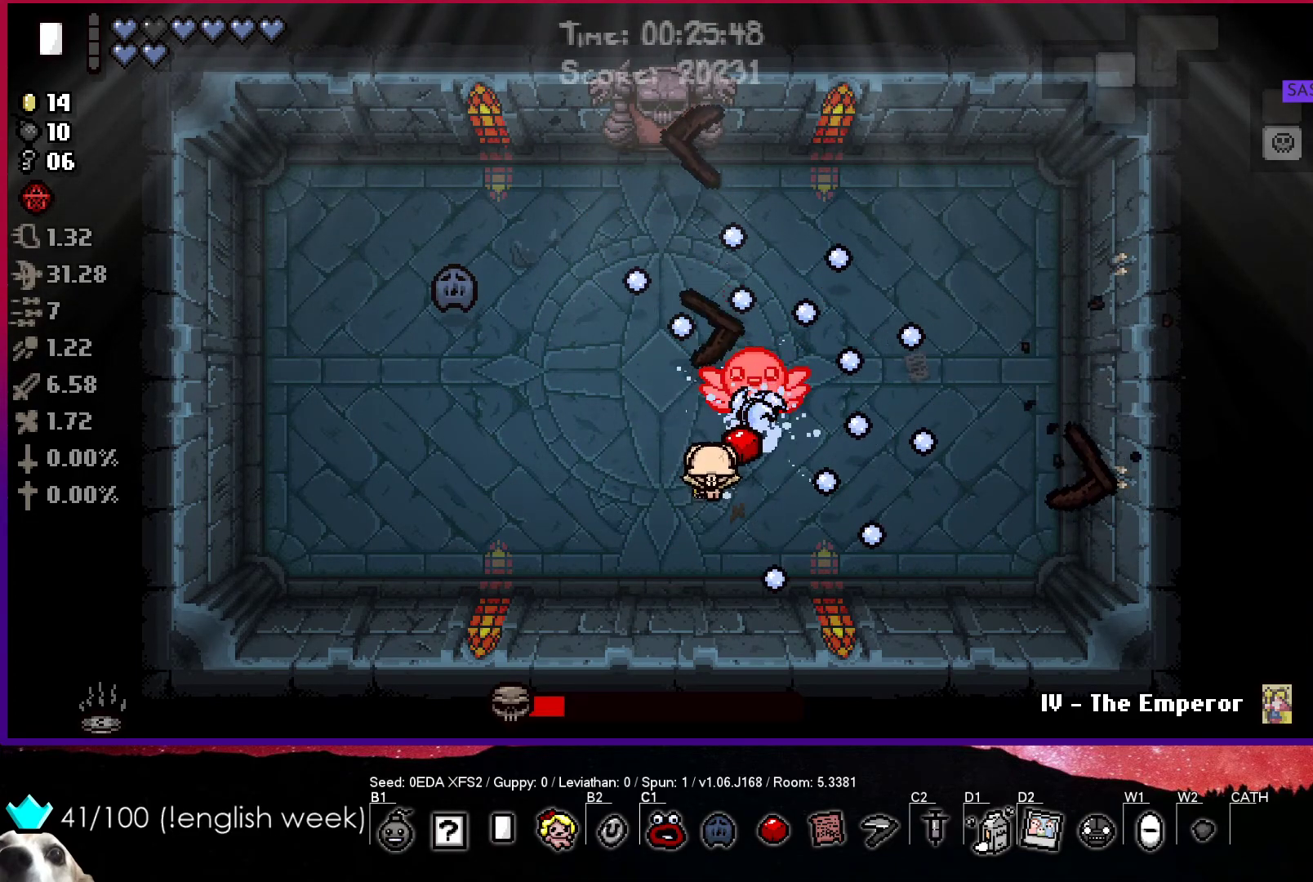
{"buttons": ["SQUARE"], "left_stick": "center", "events": [[33, "left_stick", "down-right"], [117, "left_stick", "center"], [200, "left_stick", "right"], [300, "left_stick", "center"], [383, "SQUARE", "down"], [383, "left_stick", "up-right"], [400, "TRIANGLE", "up"], [483, "left_stick", "center"]]}
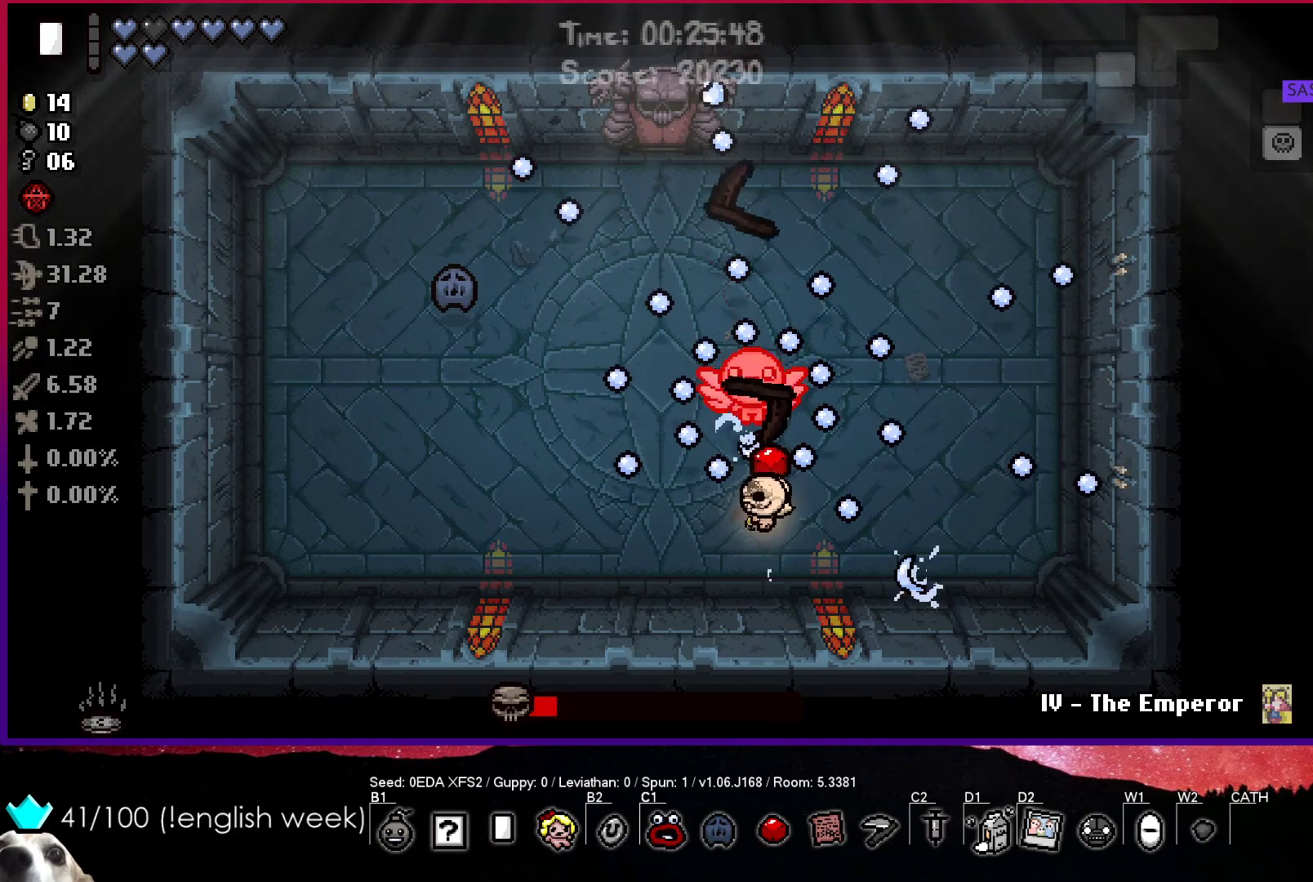
{"buttons": ["SQUARE"], "left_stick": "up-right", "events": [[67, "left_stick", "up-right"], [150, "left_stick", "center"], [233, "left_stick", "up-right"], [333, "left_stick", "center"], [433, "left_stick", "up-right"]]}
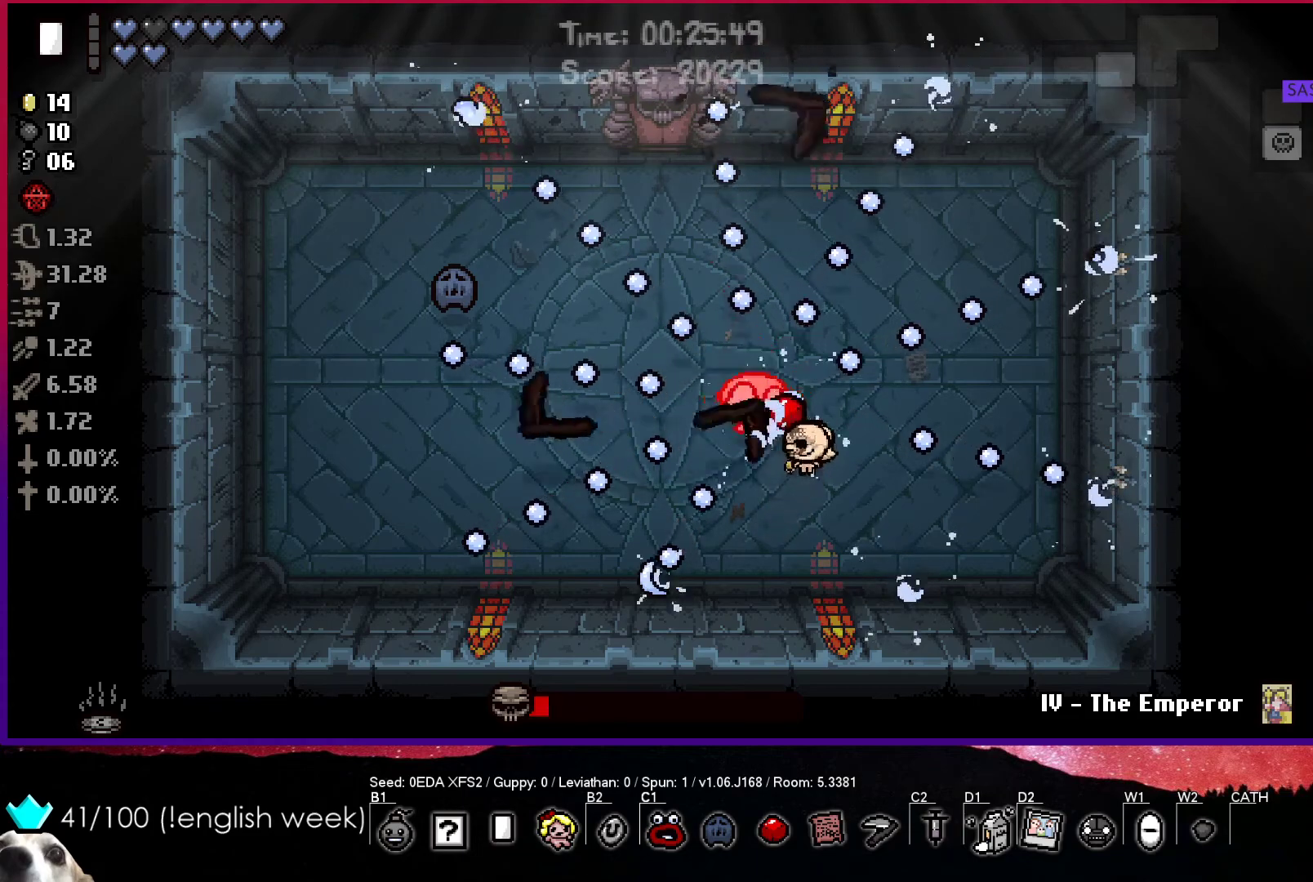
{"buttons": ["SQUARE"], "left_stick": "center", "events": [[17, "left_stick", "center"], [100, "left_stick", "up-right"], [167, "left_stick", "center"]]}
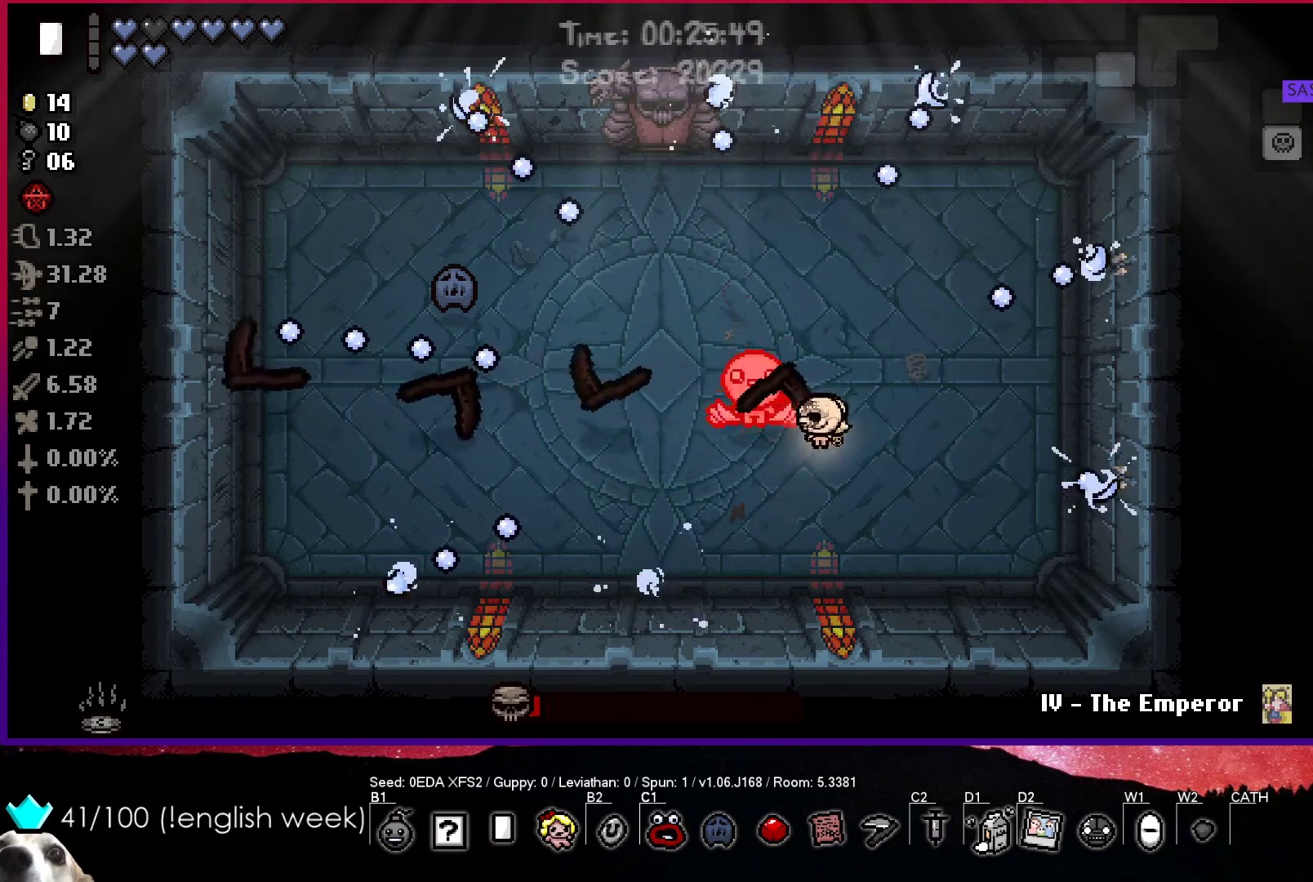
{"buttons": ["SQUARE"], "left_stick": "up-right", "events": [[283, "left_stick", "up"], [333, "left_stick", "center"], [433, "left_stick", "up-right"]]}
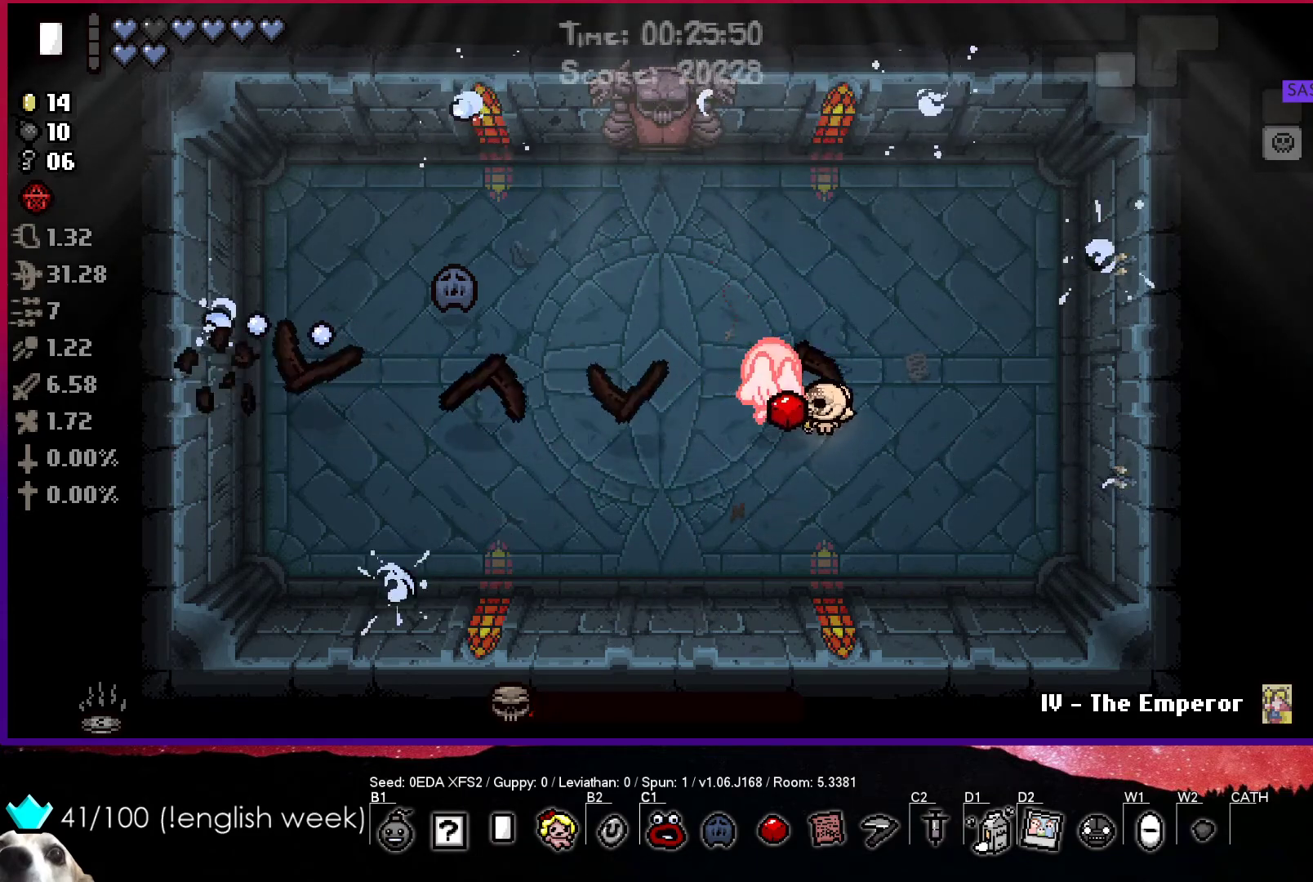
{"buttons": ["CROSS", "SQUARE"], "left_stick": "up-left", "events": [[83, "left_stick", "up"], [250, "left_stick", "up-left"], [433, "CROSS", "down"]]}
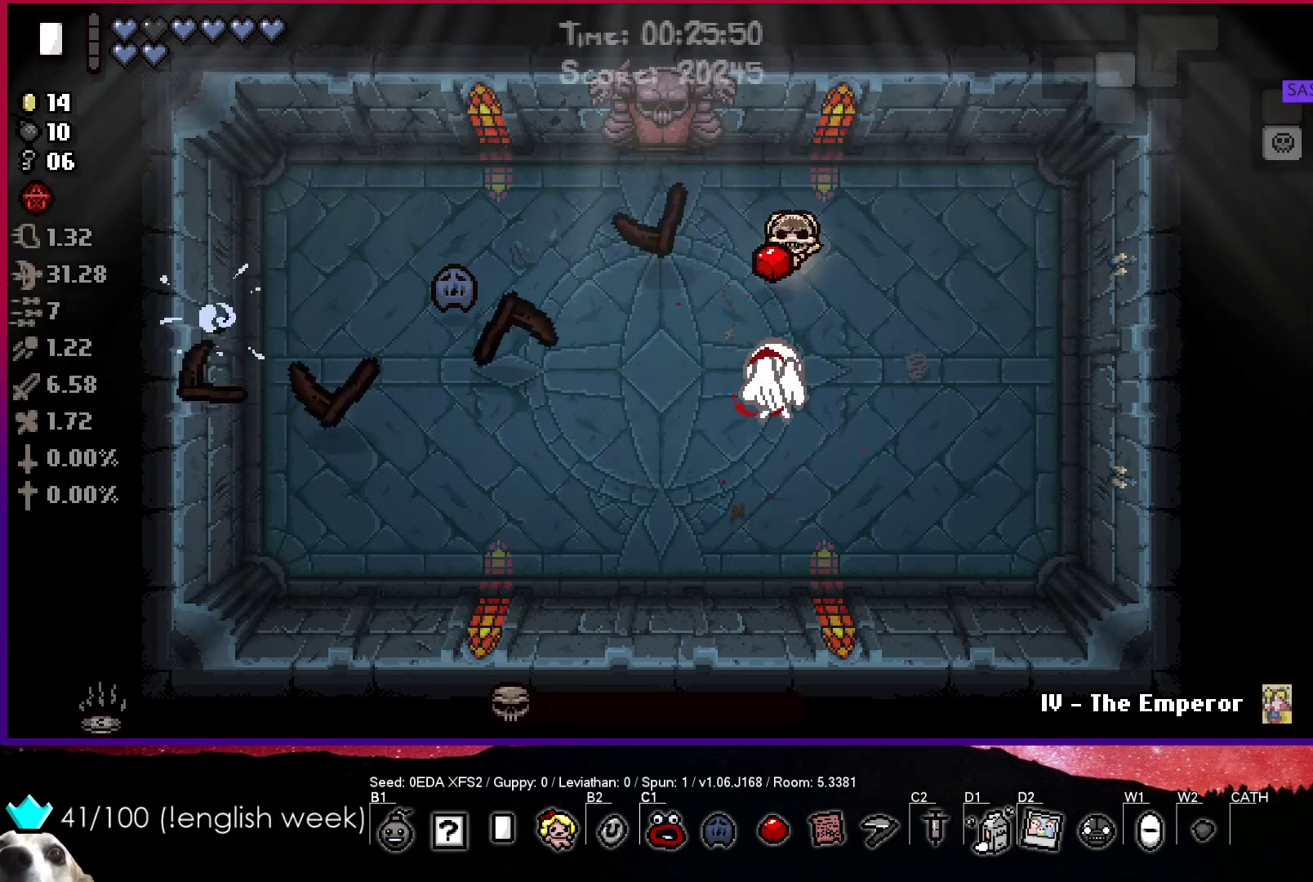
{"buttons": [], "left_stick": "center", "events": [[33, "SQUARE", "up"], [233, "CROSS", "up"], [333, "left_stick", "center"]]}
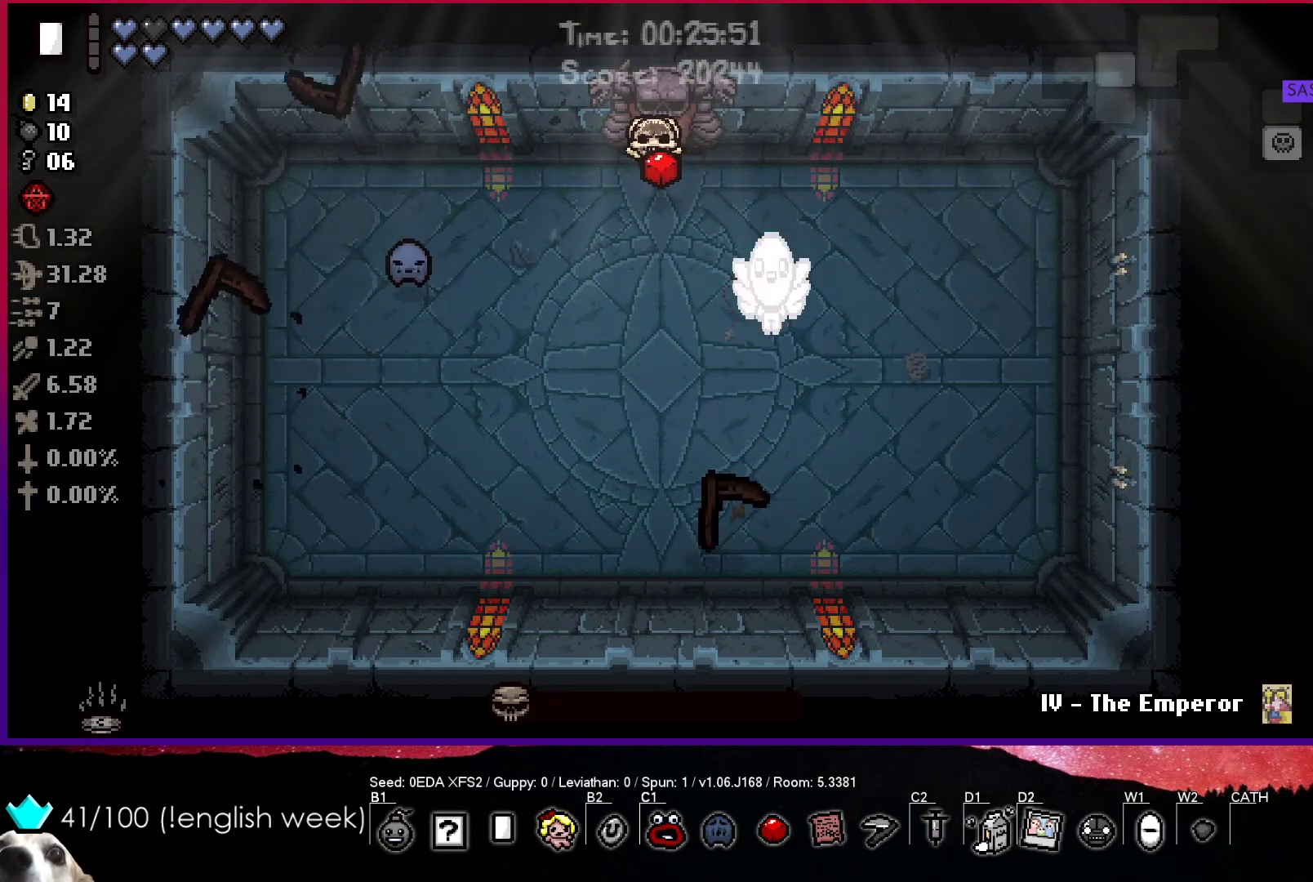
{"buttons": [], "left_stick": "center", "events": []}
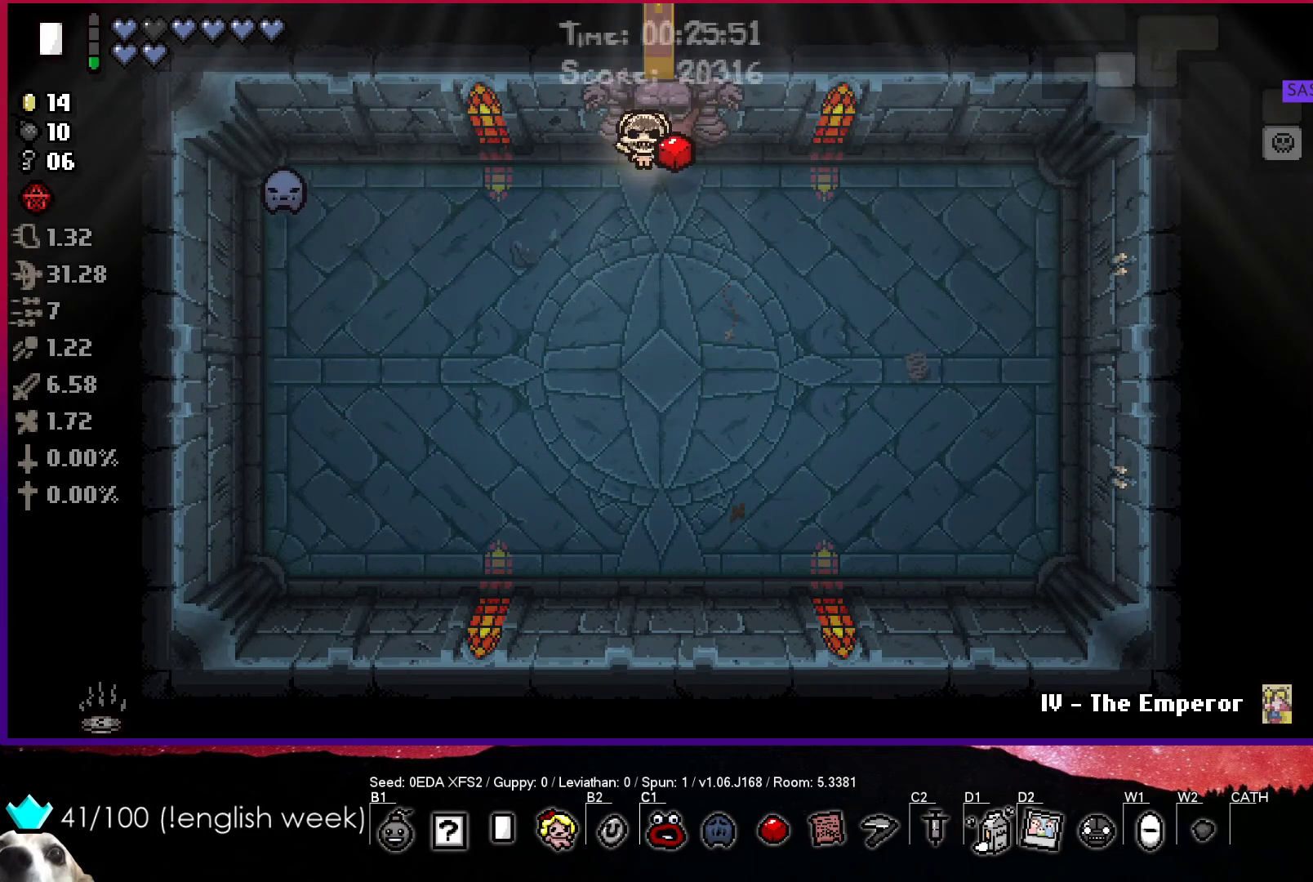
{"buttons": [], "left_stick": "down", "events": [[333, "left_stick", "down"]]}
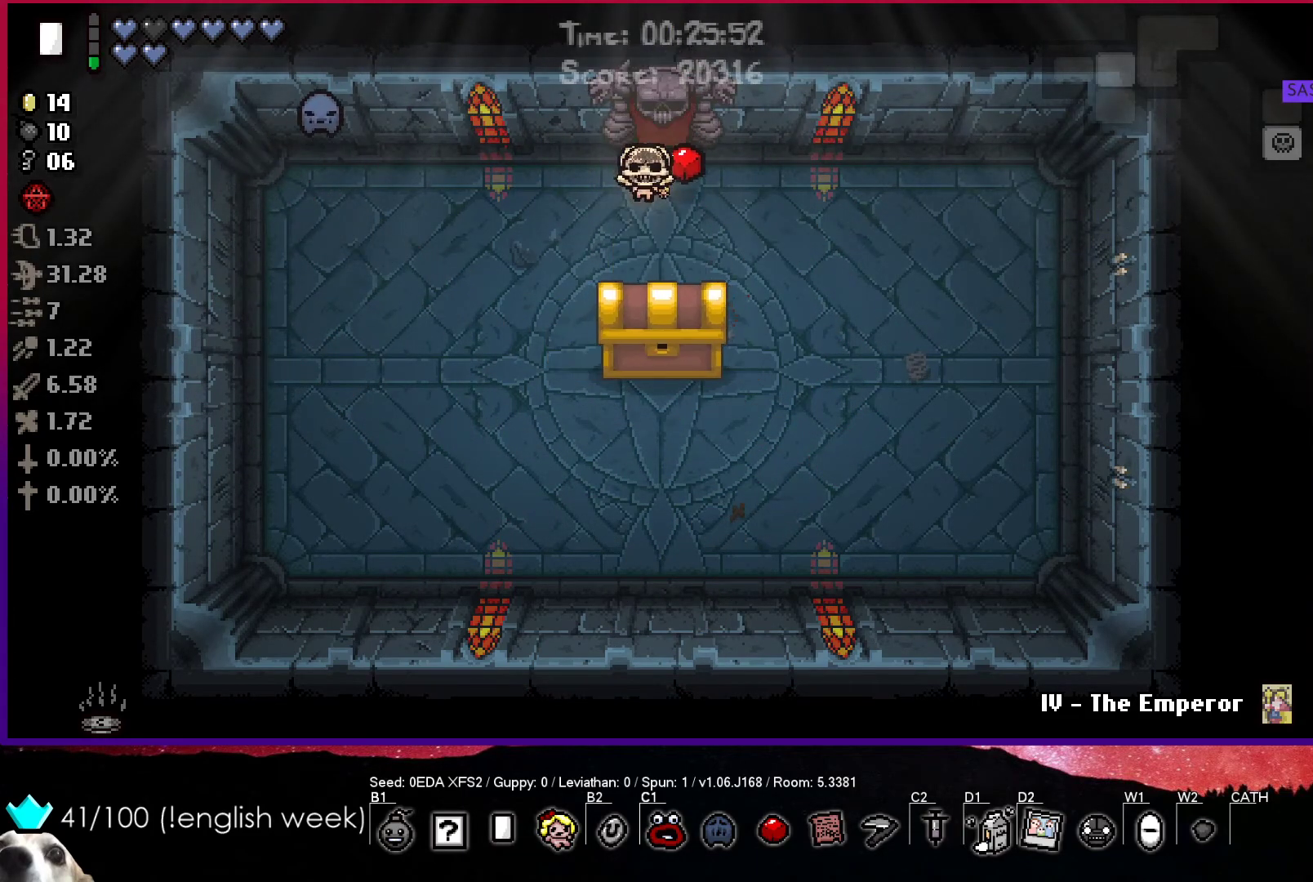
{"buttons": [], "left_stick": "center", "events": [[367, "left_stick", "center"]]}